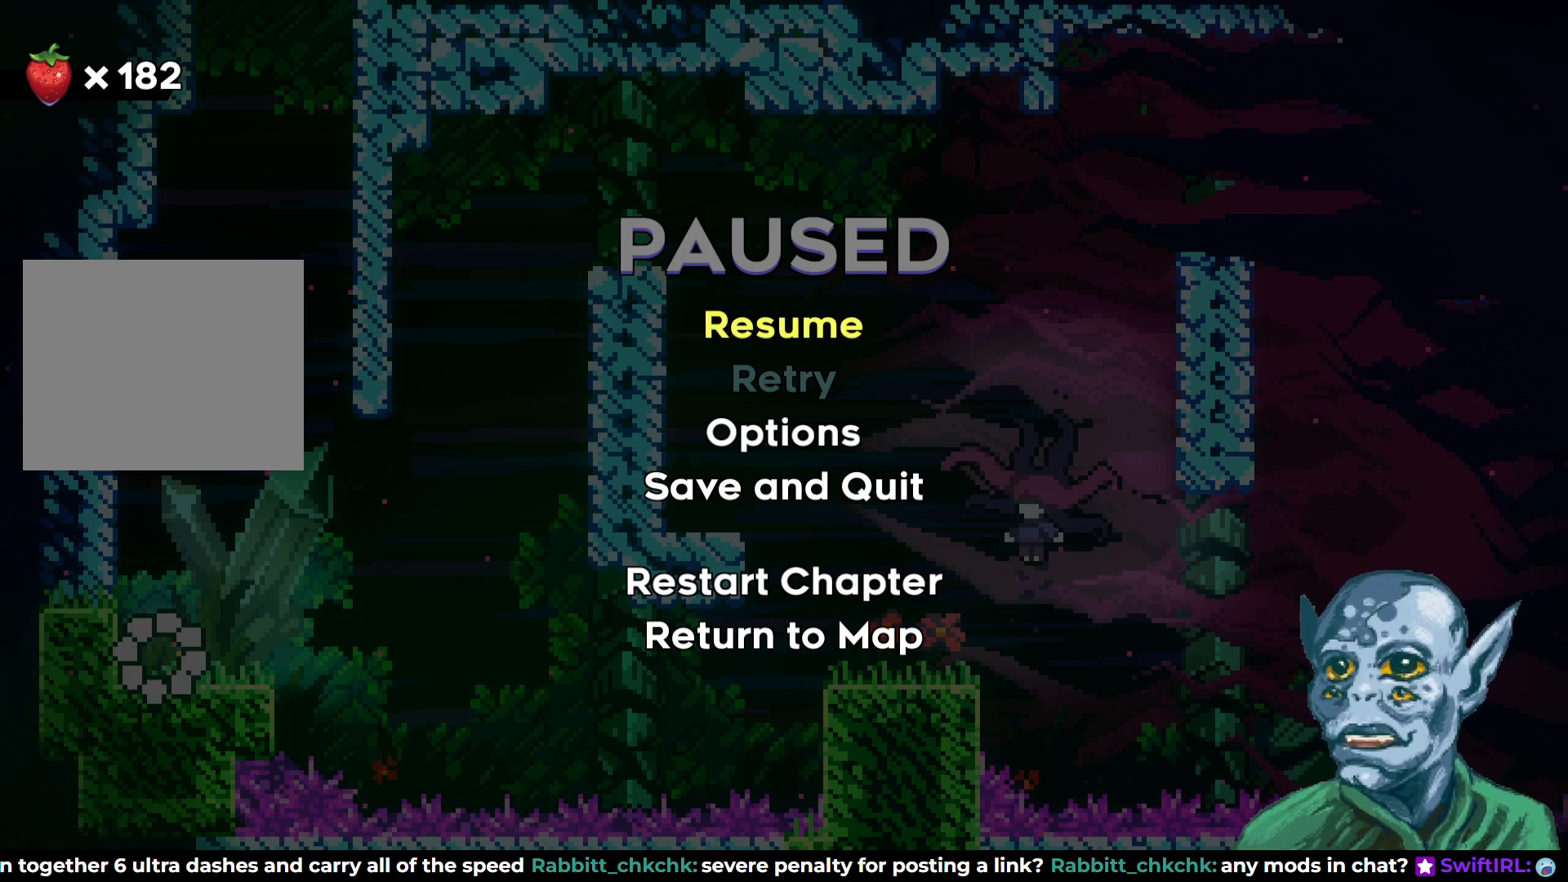
Gameplay with a controller (PlayStation layout); each line is a JSON object with the inputs held at the frame after it. "events" lists button and stick changes between this image and that frame as [ms after this image, input, new state], when the widget could be followed in between.
{"buttons": ["CROSS"], "left_stick": "center", "right_stick": "center", "events": [[450, "CROSS", "down"]]}
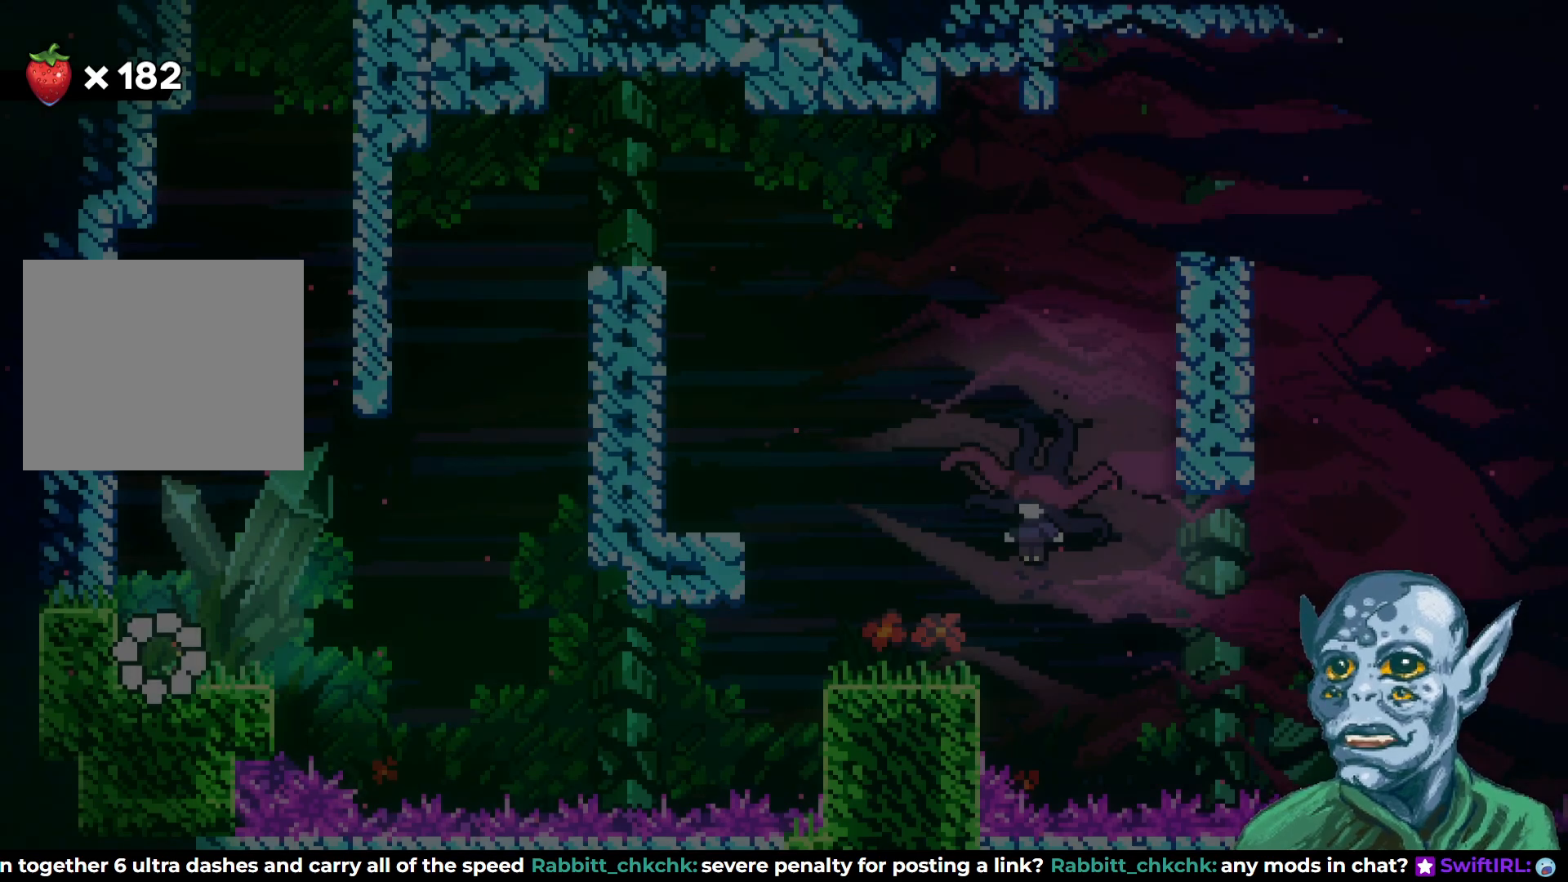
{"buttons": ["DPAD_RIGHT"], "left_stick": "center", "right_stick": "center", "events": [[83, "CROSS", "up"], [400, "DPAD_RIGHT", "down"]]}
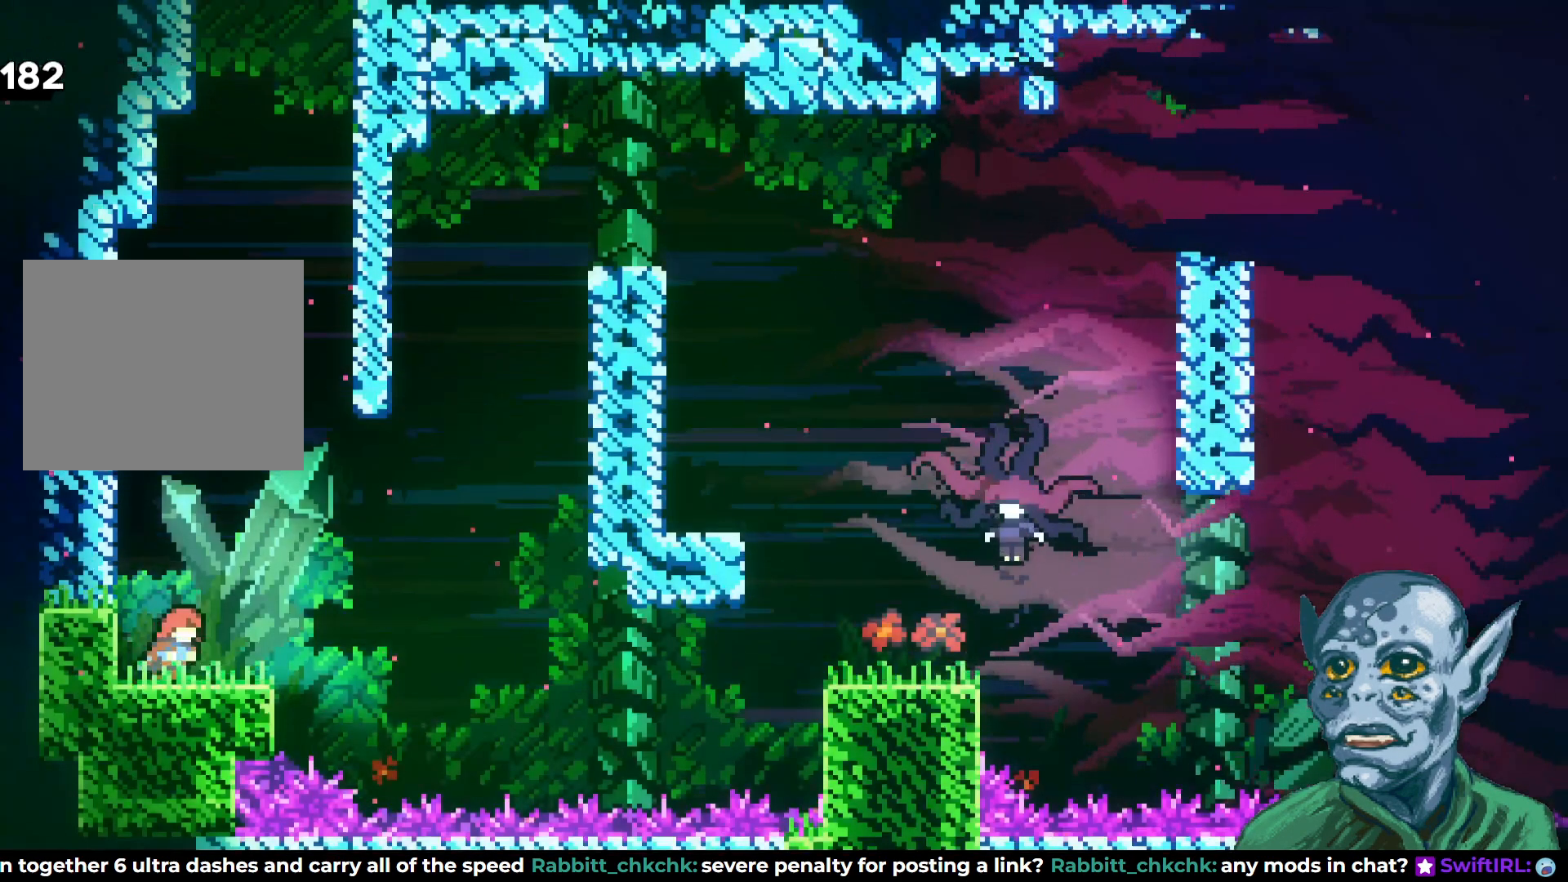
{"buttons": ["DPAD_UP", "DPAD_RIGHT"], "left_stick": "center", "right_stick": "center", "events": [[133, "CROSS", "down"], [283, "DPAD_UP", "down"], [383, "CROSS", "up"]]}
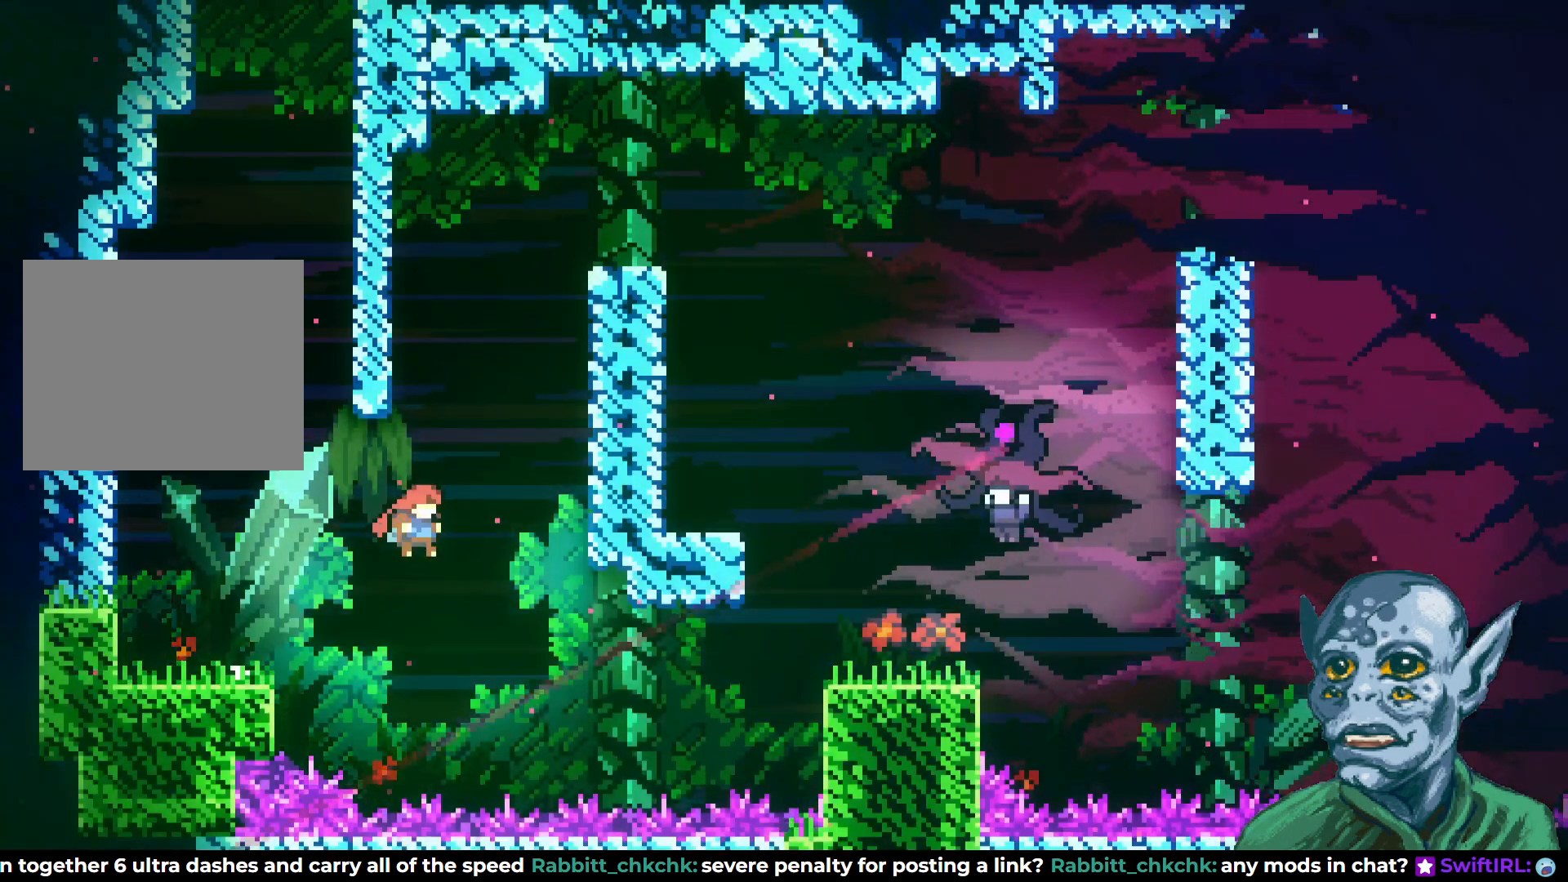
{"buttons": ["R2", "DPAD_UP"], "left_stick": "center", "right_stick": "center", "events": [[33, "SQUARE", "down"], [200, "SQUARE", "up"], [283, "R2", "down"], [317, "DPAD_UP", "up"], [417, "DPAD_UP", "down"], [450, "DPAD_RIGHT", "up"]]}
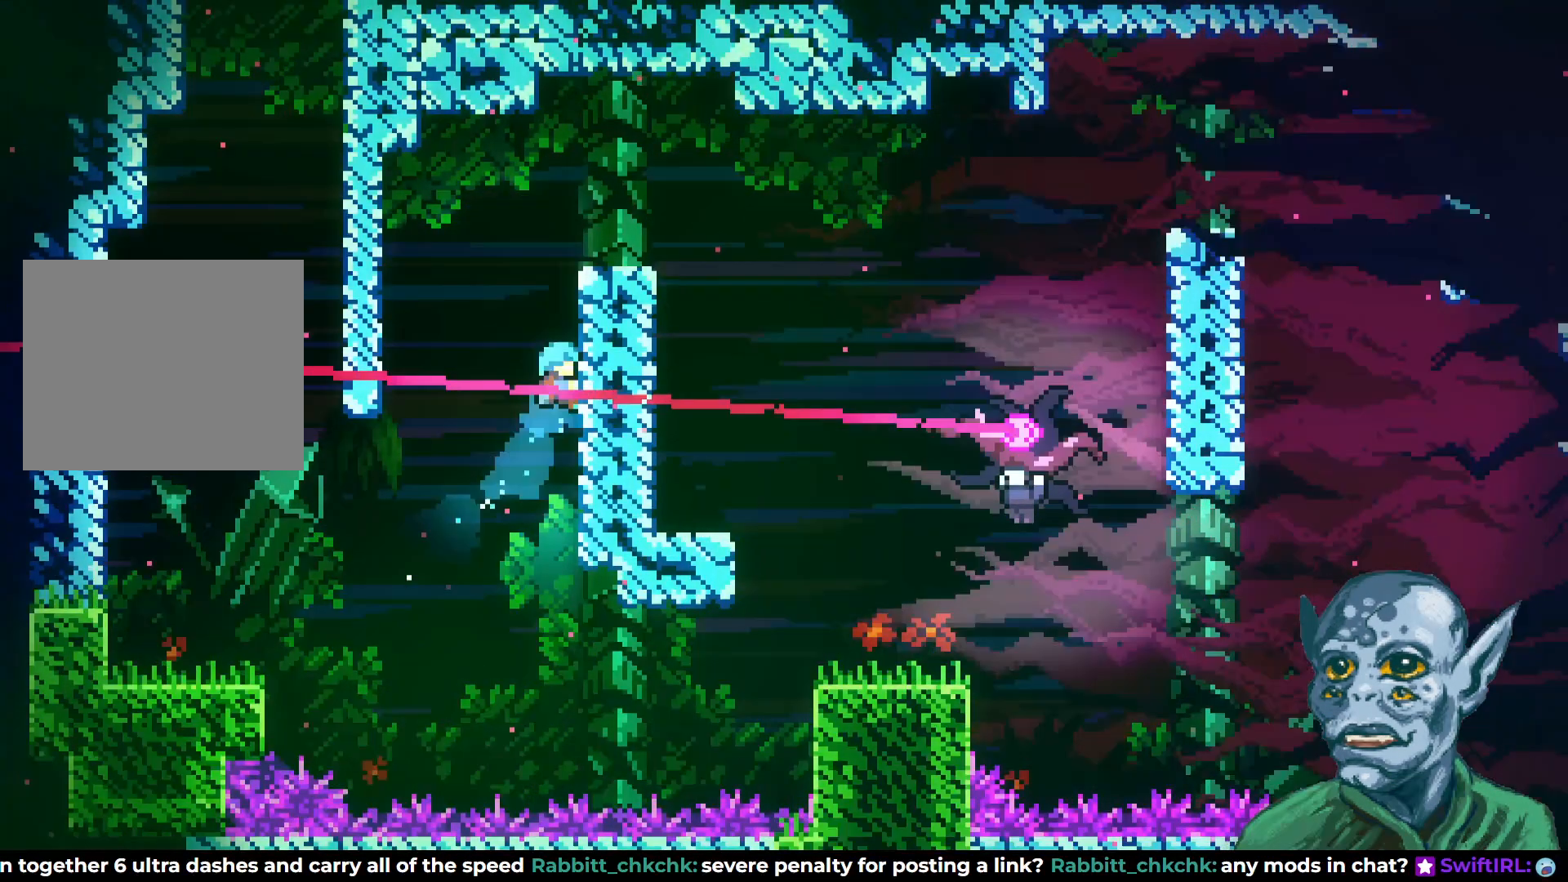
{"buttons": ["CROSS", "R2", "DPAD_RIGHT"], "left_stick": "center", "right_stick": "center", "events": [[350, "CROSS", "down"], [417, "DPAD_RIGHT", "down"], [450, "DPAD_UP", "up"]]}
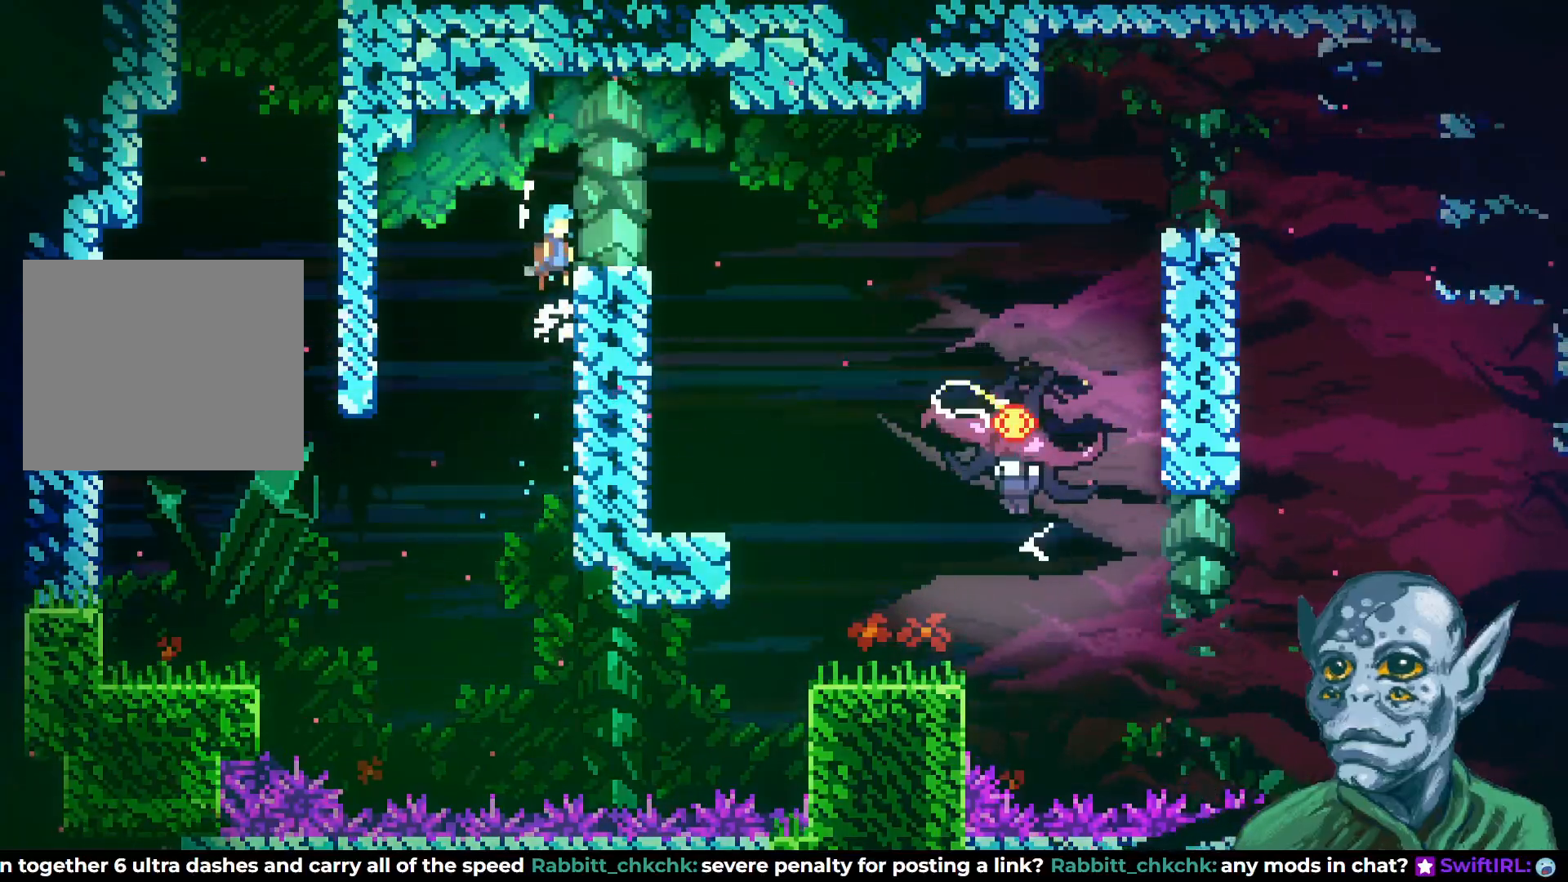
{"buttons": ["DPAD_RIGHT"], "left_stick": "center", "right_stick": "center", "events": [[117, "CROSS", "up"], [133, "R2", "up"], [150, "DPAD_RIGHT", "up"], [250, "DPAD_RIGHT", "down"], [350, "CROSS", "down"], [450, "CROSS", "up"]]}
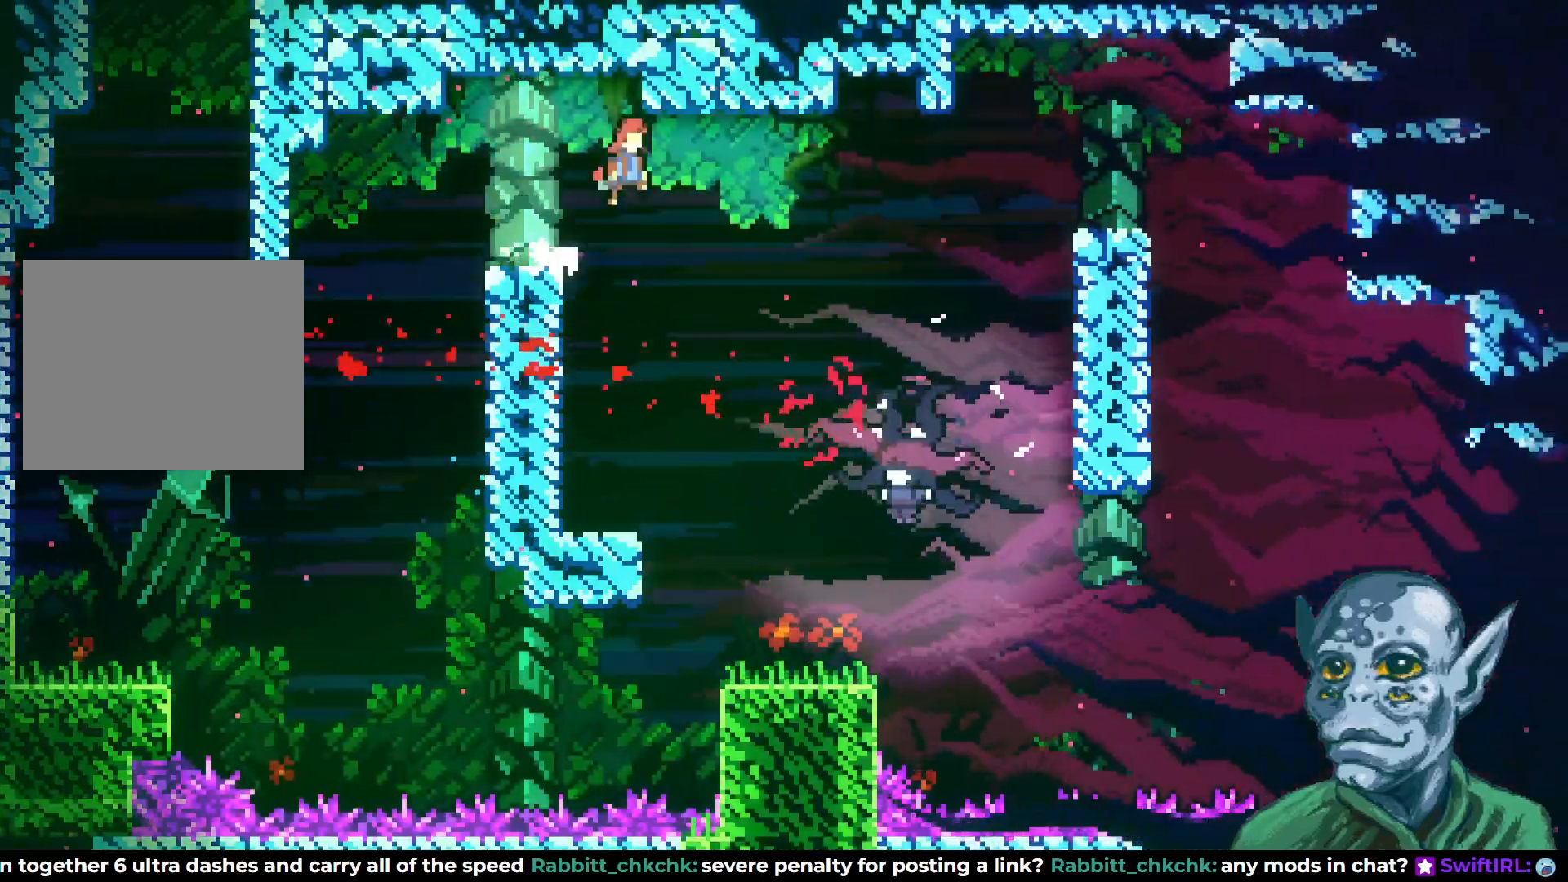
{"buttons": ["DPAD_RIGHT"], "left_stick": "center", "right_stick": "center", "events": []}
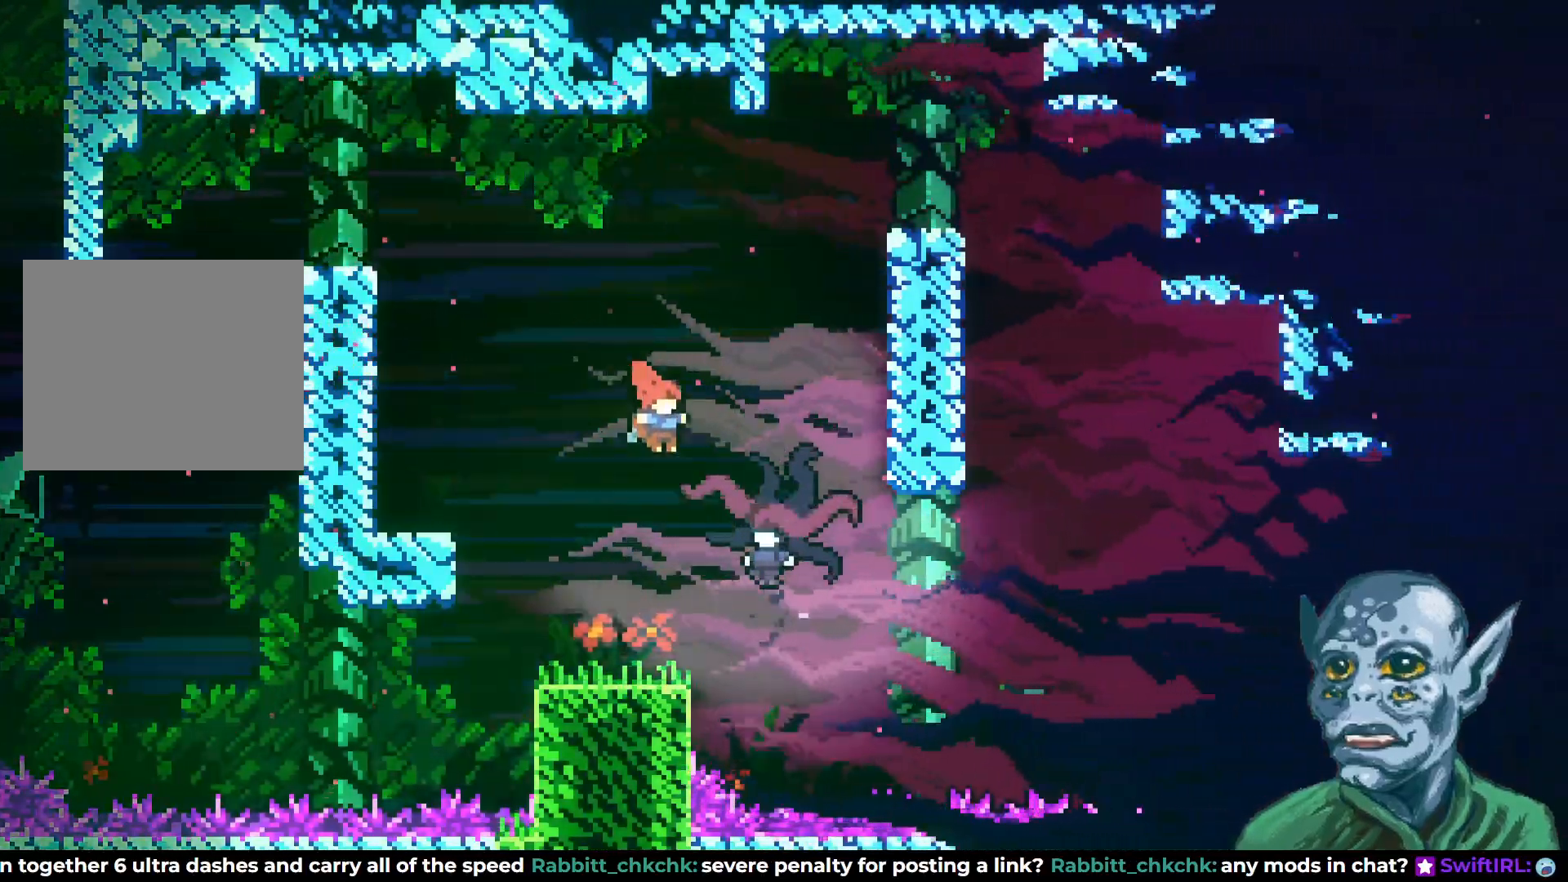
{"buttons": ["DPAD_RIGHT"], "left_stick": "center", "right_stick": "center", "events": []}
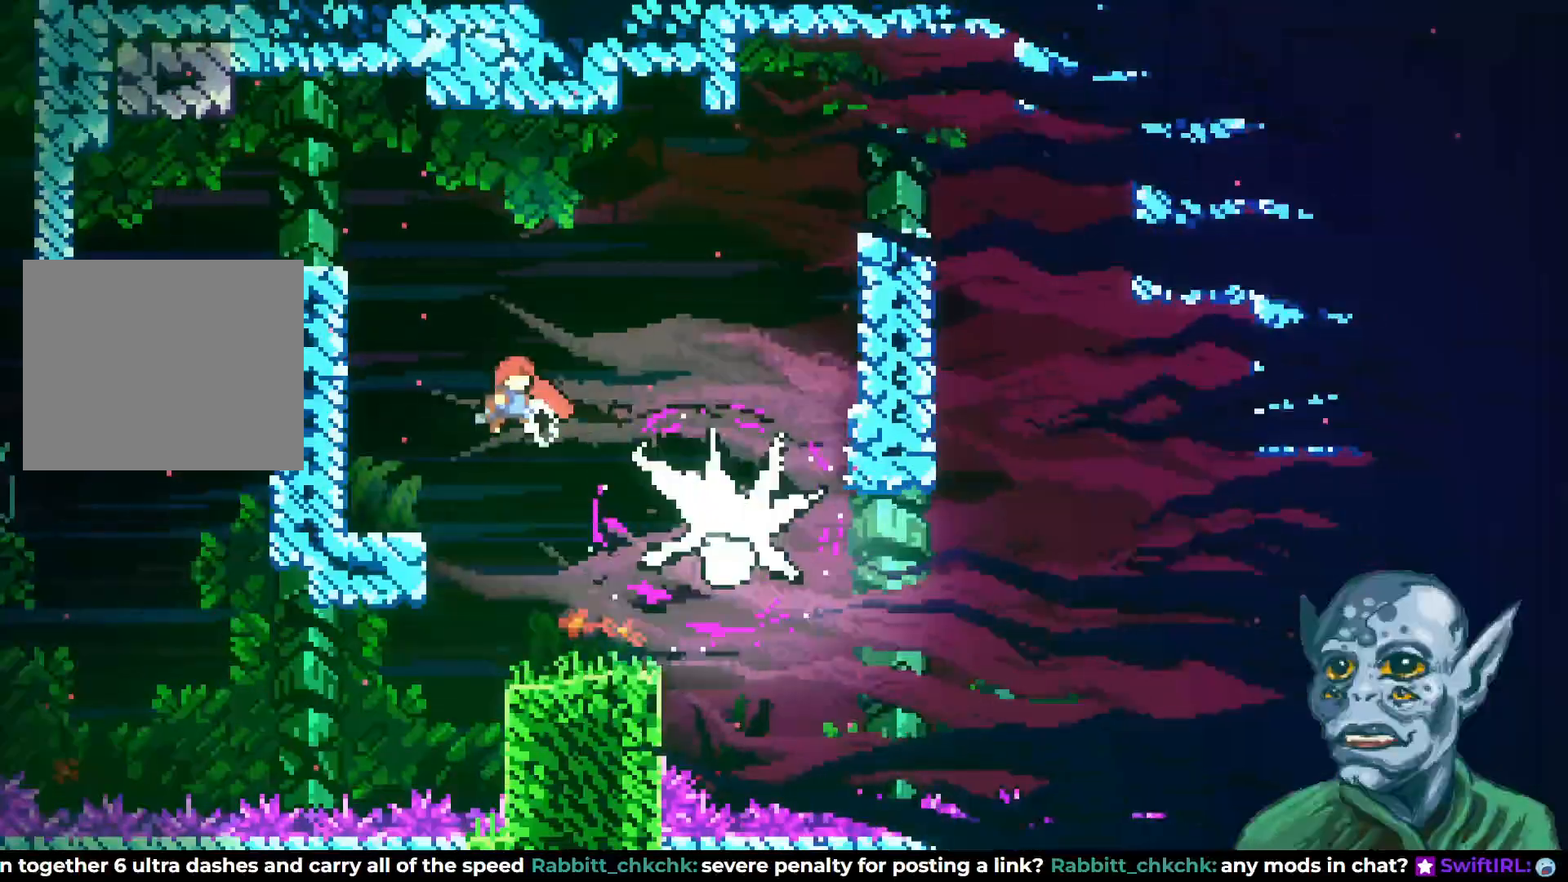
{"buttons": ["SQUARE", "DPAD_UP"], "left_stick": "center", "right_stick": "center", "events": [[17, "SQUARE", "down"], [483, "DPAD_UP", "down"], [500, "DPAD_RIGHT", "up"]]}
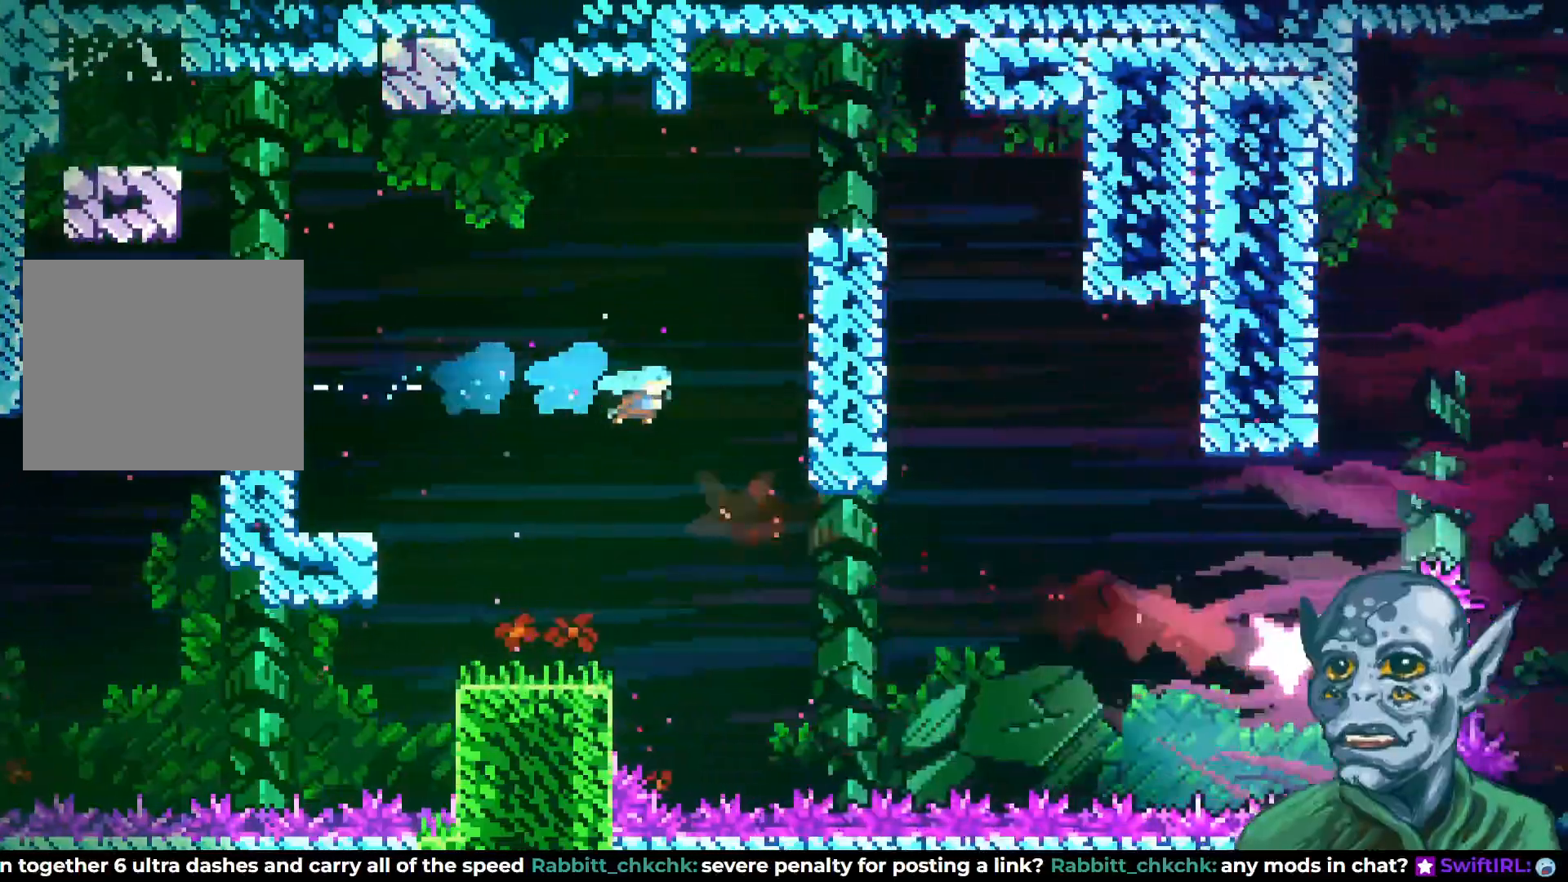
{"buttons": ["R2", "DPAD_UP", "DPAD_LEFT"], "left_stick": "center", "right_stick": "center", "events": [[33, "SQUARE", "up"], [50, "DPAD_LEFT", "down"], [150, "R2", "down"]]}
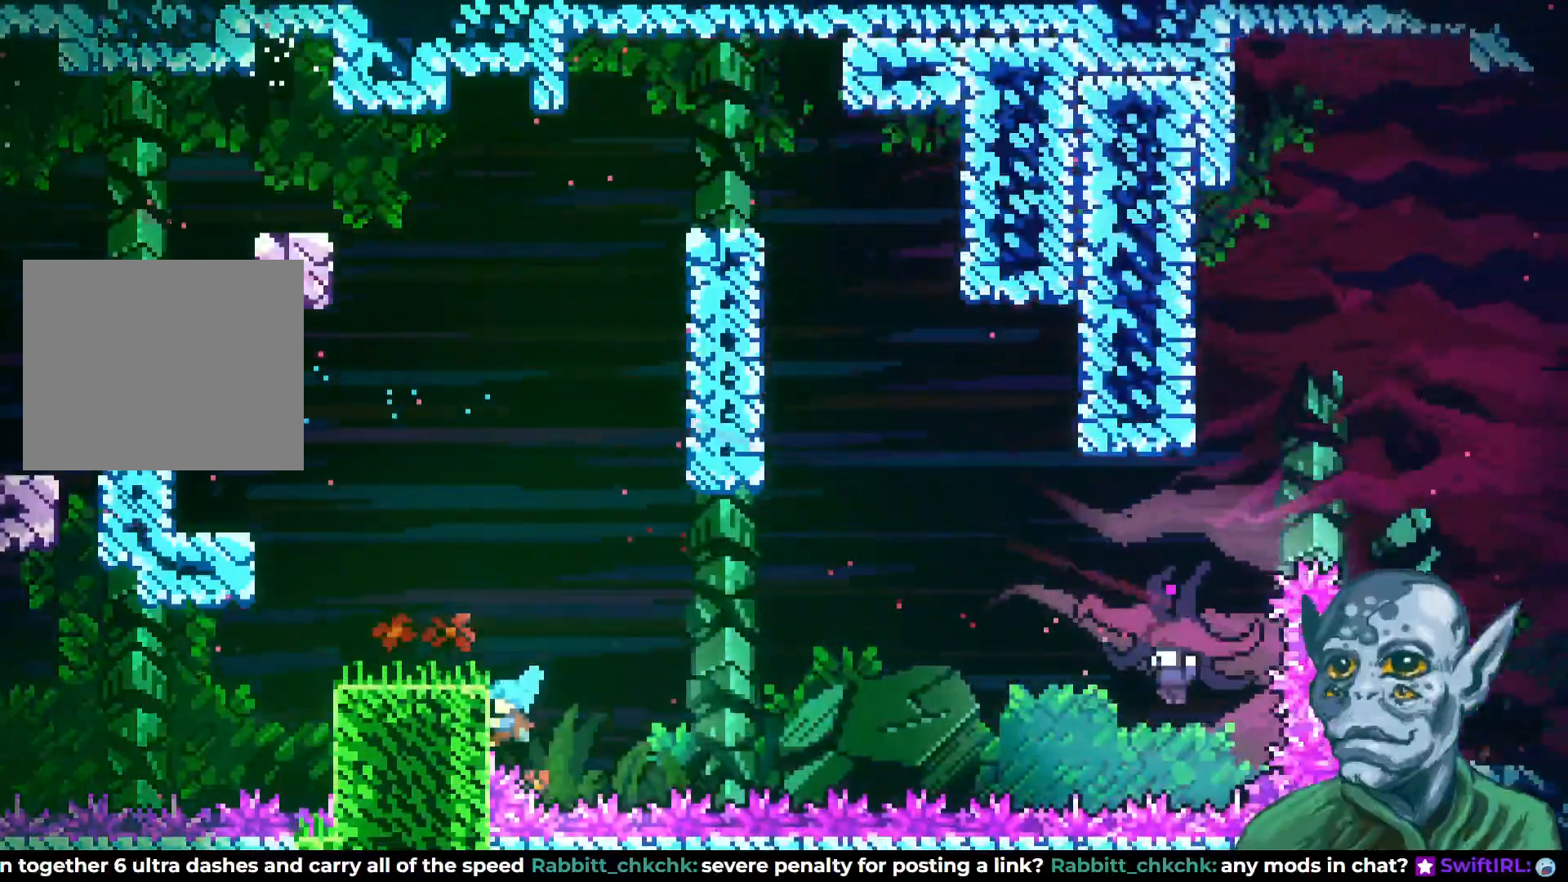
{"buttons": ["R2", "DPAD_UP", "DPAD_LEFT"], "left_stick": "center", "right_stick": "center", "events": [[183, "DPAD_LEFT", "up"], [400, "DPAD_LEFT", "down"]]}
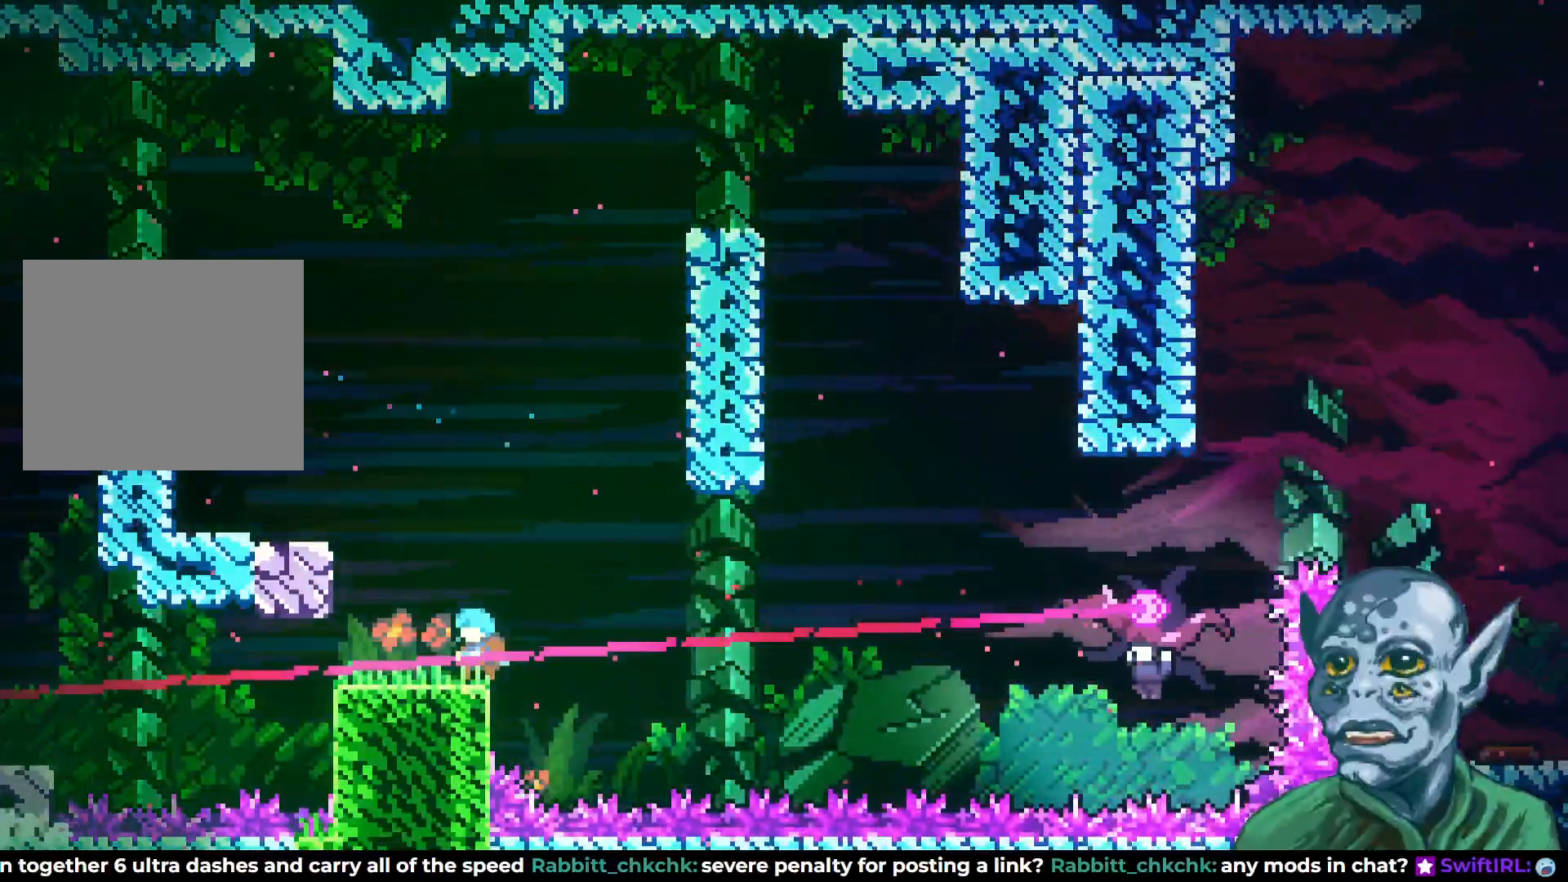
{"buttons": ["SQUARE", "DPAD_UP", "DPAD_RIGHT"], "left_stick": "center", "right_stick": "center", "events": [[33, "DPAD_LEFT", "up"], [33, "DPAD_UP", "up"], [67, "R2", "up"], [183, "DPAD_RIGHT", "down"], [183, "DPAD_UP", "down"], [200, "CROSS", "down"], [383, "CROSS", "up"], [417, "SQUARE", "down"]]}
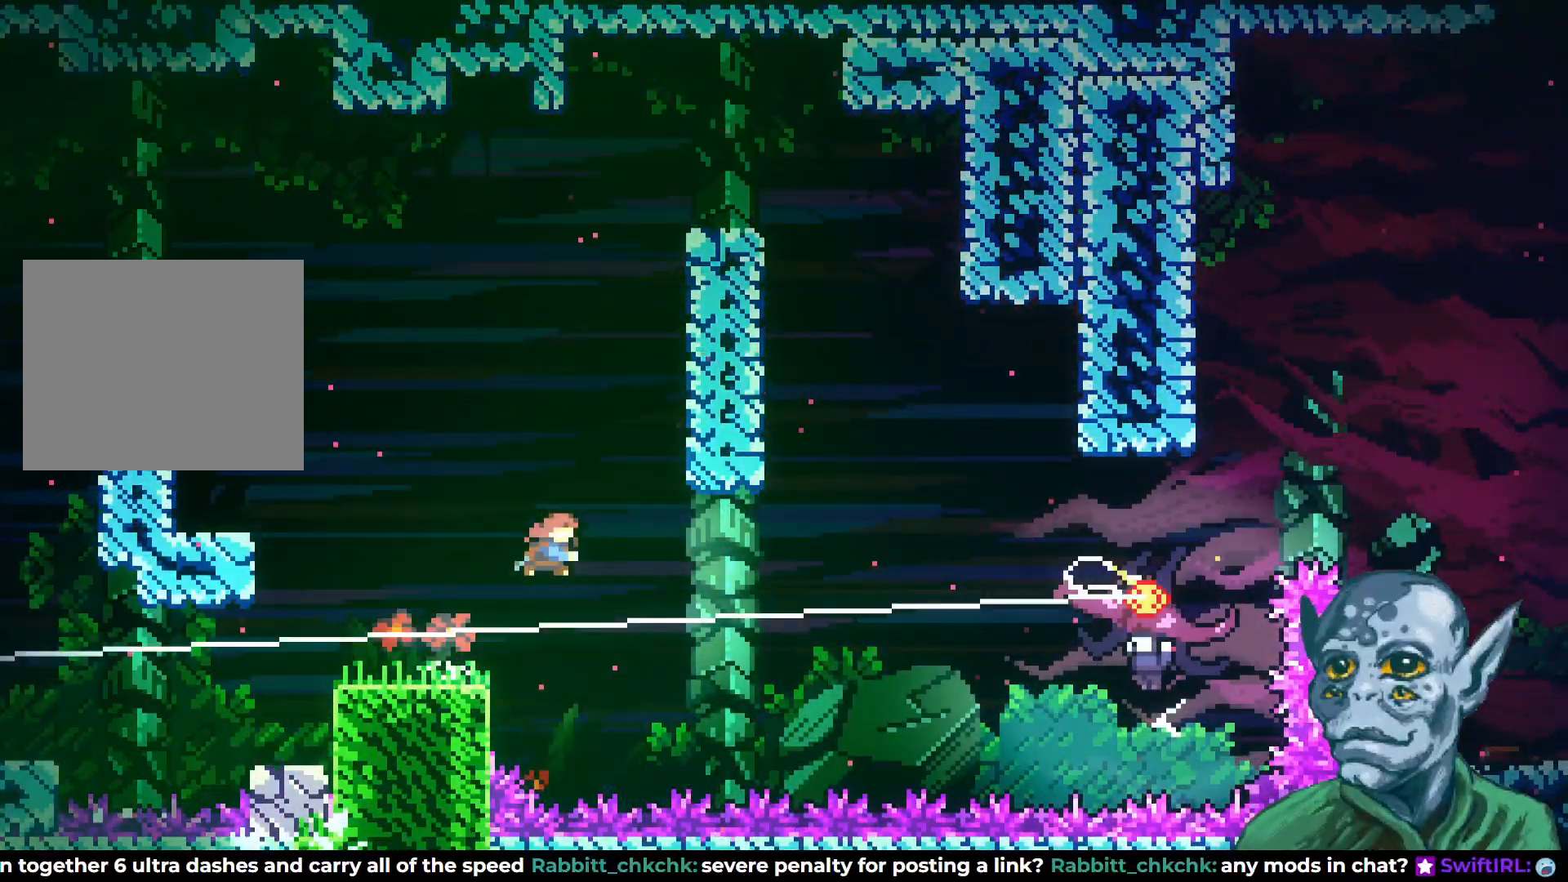
{"buttons": ["R2", "DPAD_UP"], "left_stick": "center", "right_stick": "center", "events": [[83, "SQUARE", "up"], [117, "R2", "down"], [183, "DPAD_RIGHT", "up"]]}